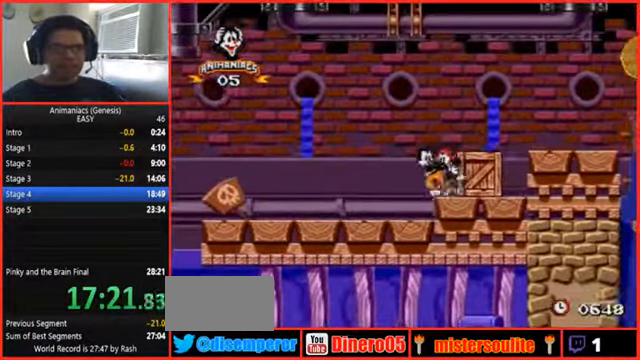
Gameplay with a controller (Nintendo layout); each line is a JSON object with the inputs held at the frame after it (dt_ms = milliseconds from this image to that frame). "events" lists button and stick changes between this image and that frame as [ms after this image, input, new state], when the widget could be followed in between. Not read: B DPAD_RIGHT L1 L3 R1 R3 START.
{"dt_ms": 1000, "buttons": ["DPAD_LEFT"]}
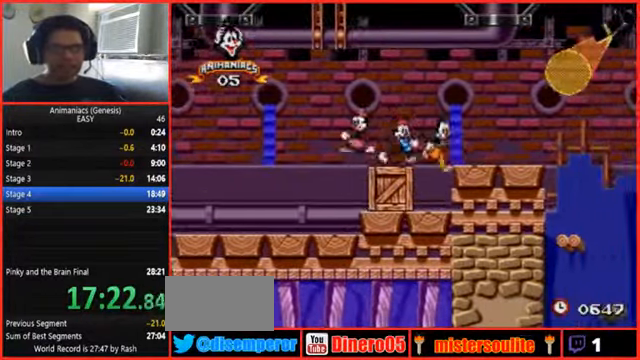
{"dt_ms": 500, "buttons": ["DPAD_LEFT"], "events": []}
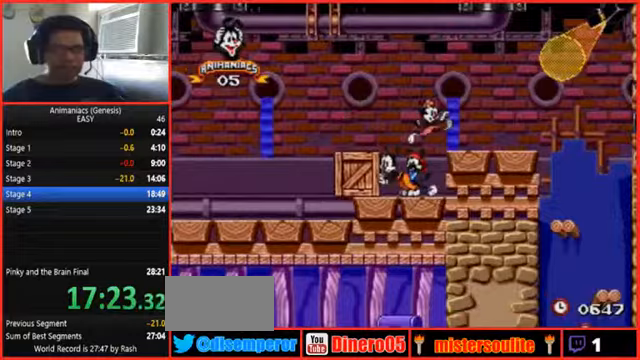
{"dt_ms": 500, "buttons": ["DPAD_LEFT"]}
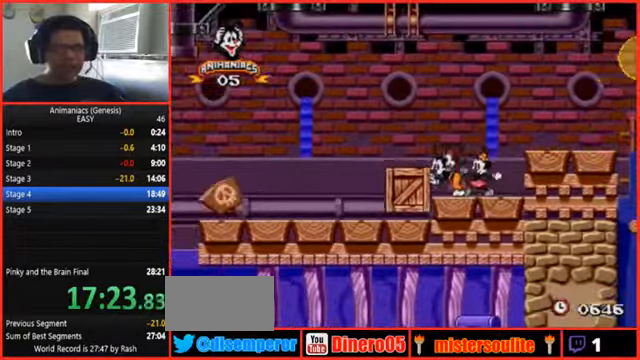
{"dt_ms": 500, "buttons": ["DPAD_LEFT"], "events": []}
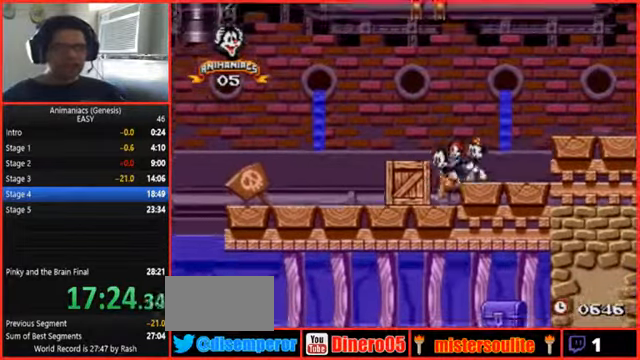
{"dt_ms": 500, "buttons": ["DPAD_LEFT"], "events": []}
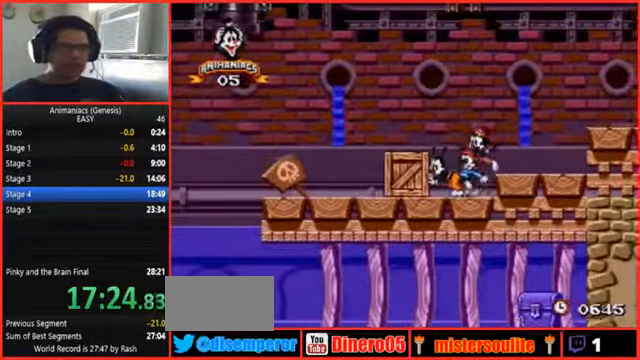
{"dt_ms": 500, "buttons": ["DPAD_LEFT"], "events": []}
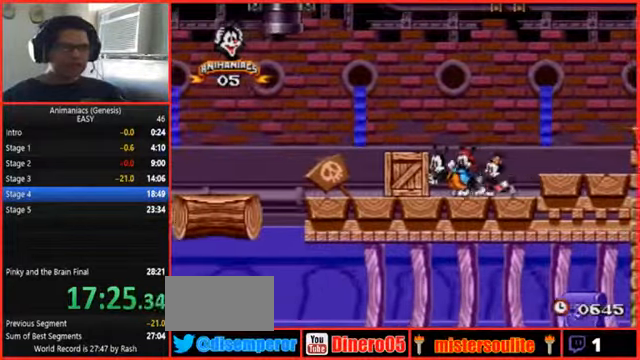
{"dt_ms": 500, "buttons": ["DPAD_LEFT"], "events": []}
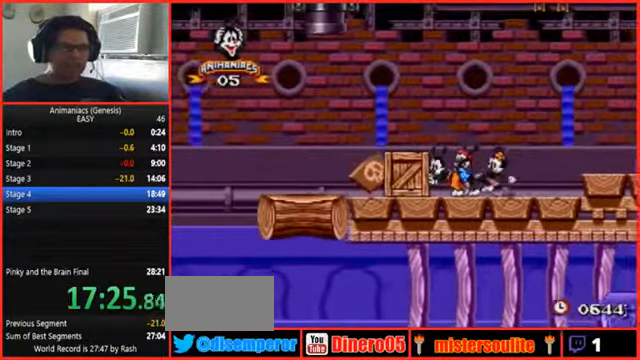
{"dt_ms": 500, "buttons": ["DPAD_LEFT"], "events": []}
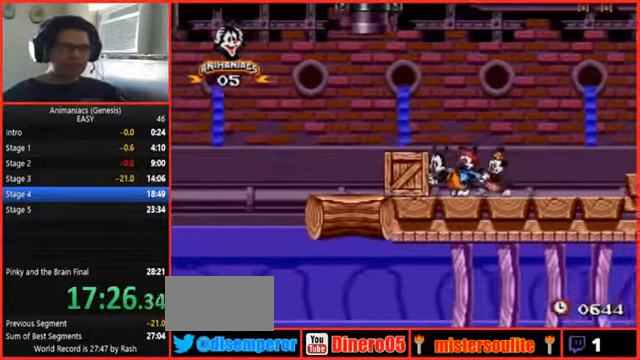
{"dt_ms": 500, "buttons": ["DPAD_LEFT"], "events": []}
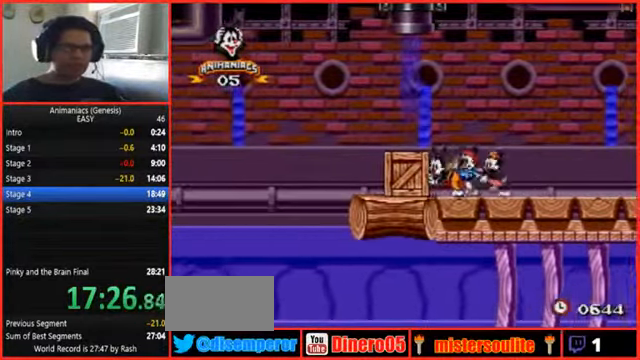
{"dt_ms": 500, "buttons": ["DPAD_LEFT"], "events": []}
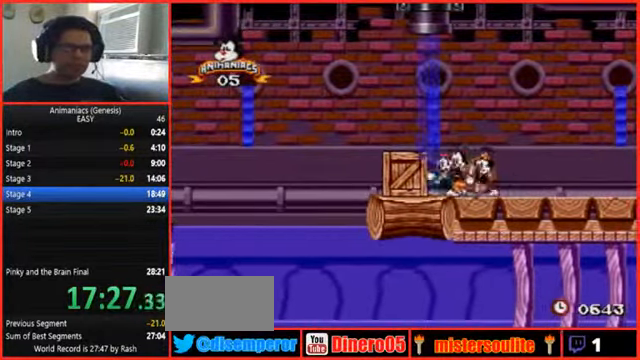
{"dt_ms": 500, "buttons": [], "events": [[333, "DPAD_LEFT", "up"]]}
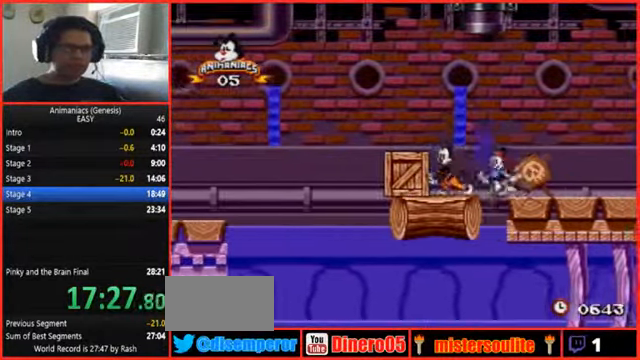
{"dt_ms": 500, "buttons": [], "events": []}
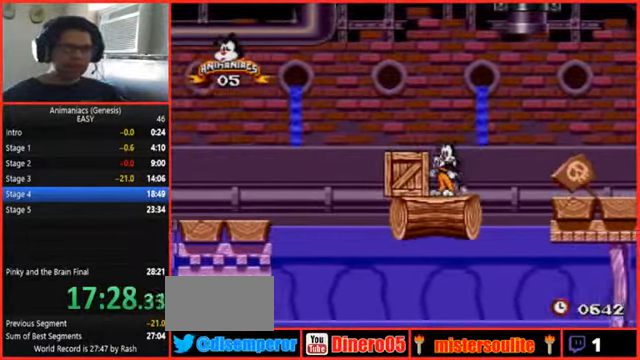
{"dt_ms": 500, "buttons": [], "events": []}
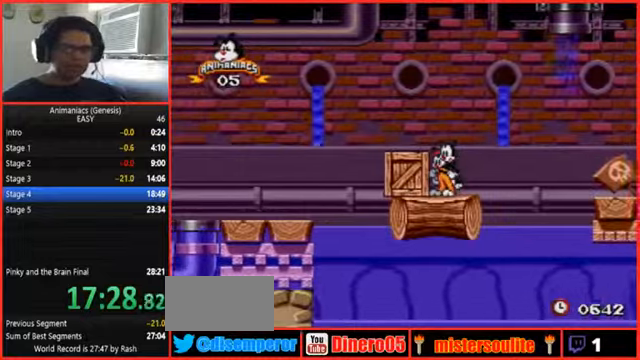
{"dt_ms": 500, "buttons": [], "events": []}